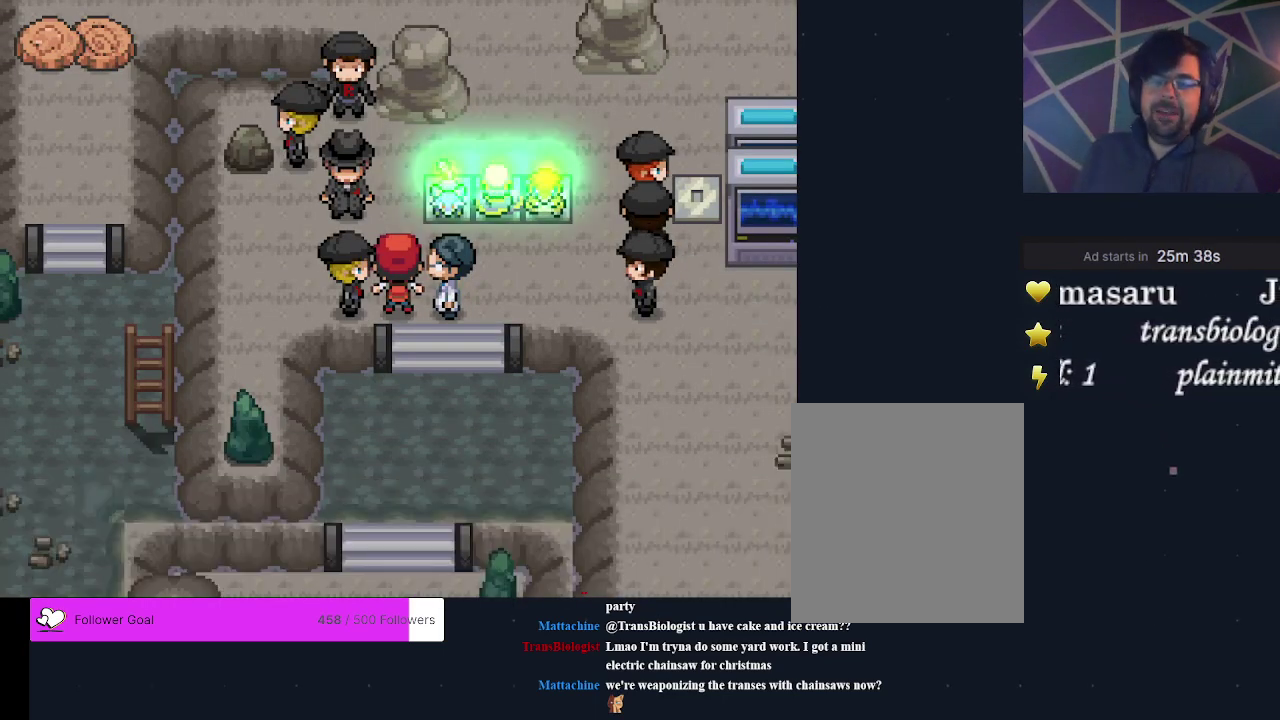
Gameplay with a controller (Xbox layout); each line is a JSON object with the inputs held at the frame after it (dt_ms = milliseconds from this image to that frame). "events" lists button and stick changes between this image and that frame as [ms after this image, input, new state], when the widget could be followed in between. Not read: L3 R3 left_stick right_stick.
{"dt_ms": 600, "buttons": ["A"], "events": [[133, "A", "down"], [267, "A", "up"], [533, "A", "down"]]}
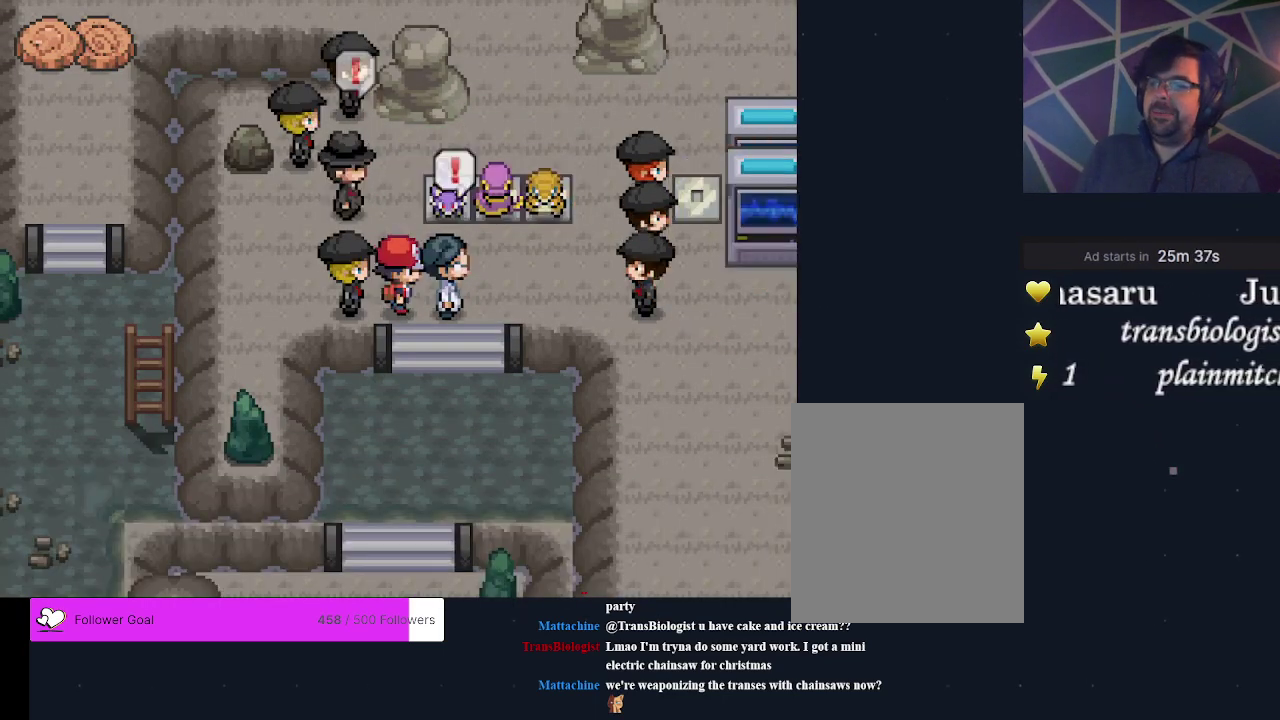
{"dt_ms": 200, "buttons": ["A"], "events": [[67, "A", "up"], [200, "A", "down"]]}
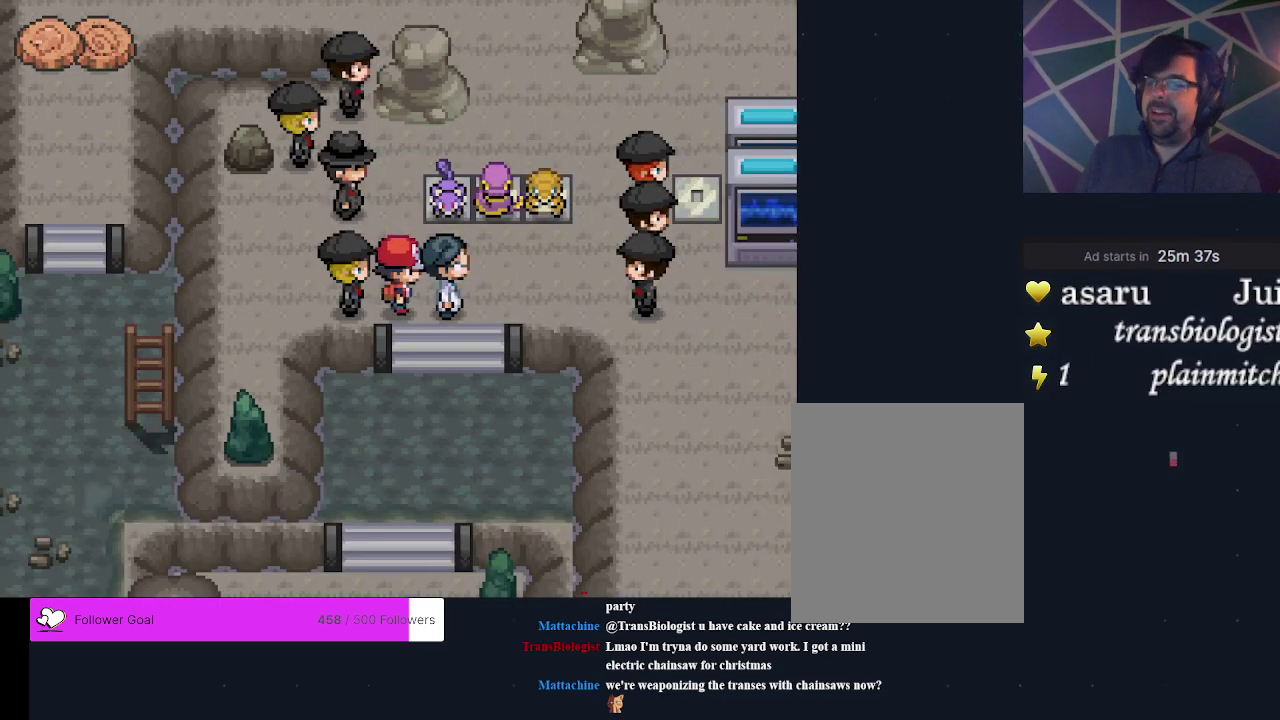
{"dt_ms": 300, "buttons": ["A"], "events": [[100, "A", "up"], [267, "A", "down"]]}
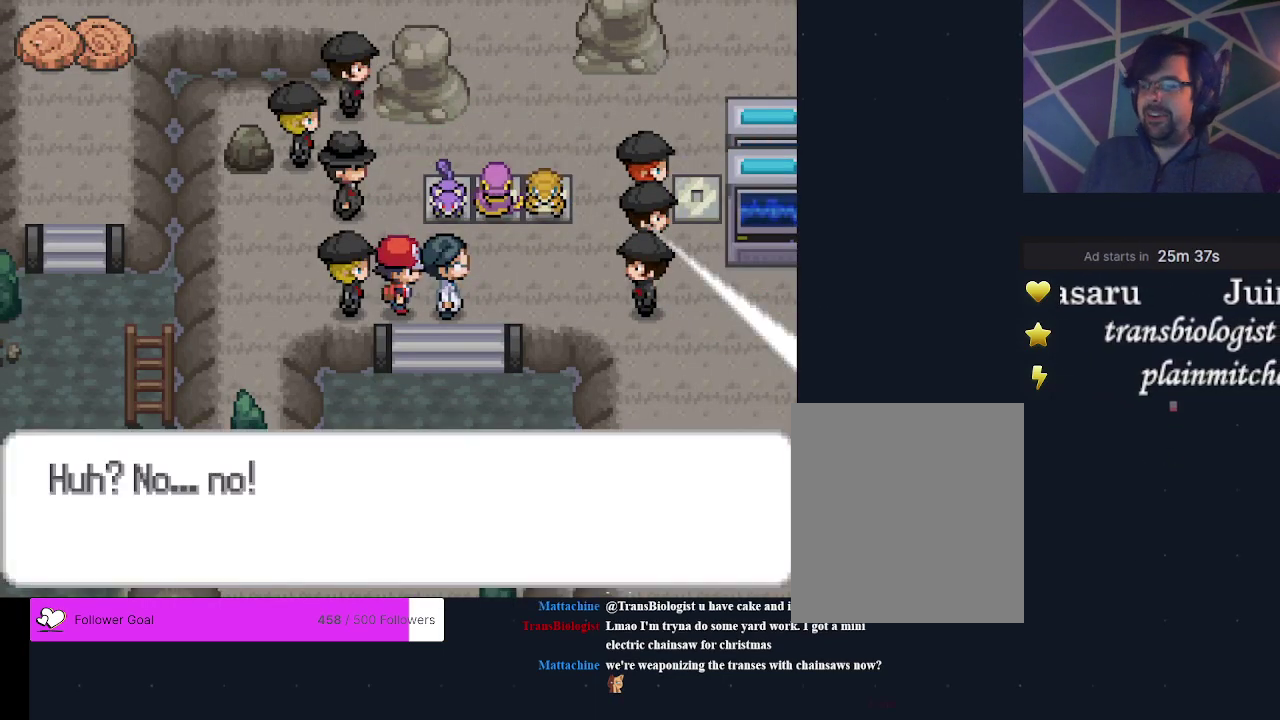
{"dt_ms": 200, "buttons": ["A"], "events": [[67, "A", "up"], [167, "A", "down"]]}
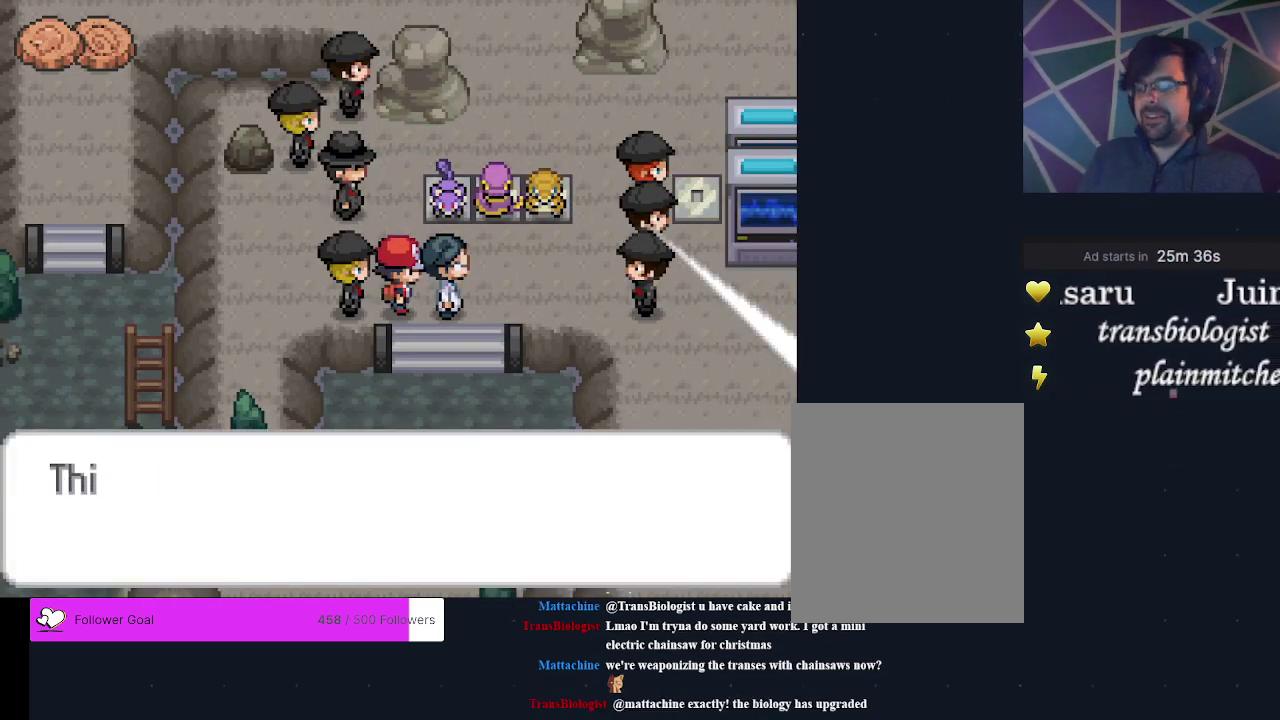
{"dt_ms": 200, "buttons": ["A"], "events": [[100, "A", "up"], [167, "A", "down"]]}
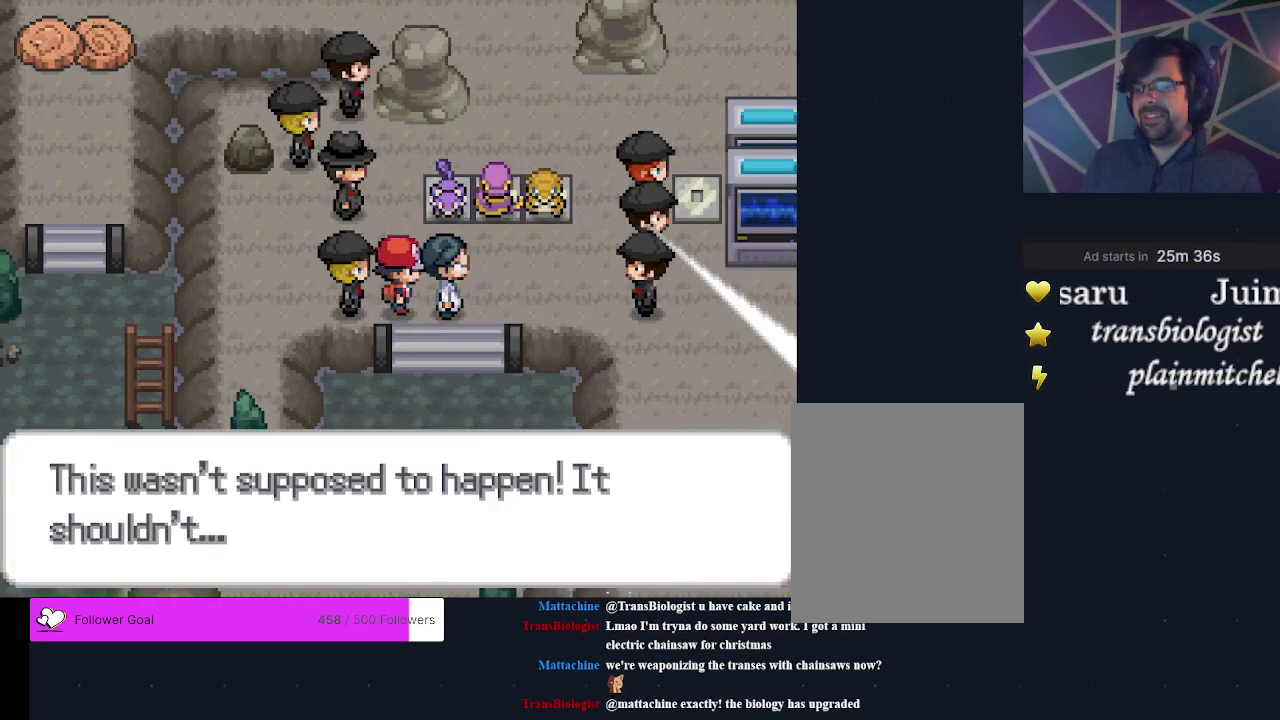
{"dt_ms": 200, "buttons": ["A"], "events": [[67, "A", "up"], [133, "A", "down"]]}
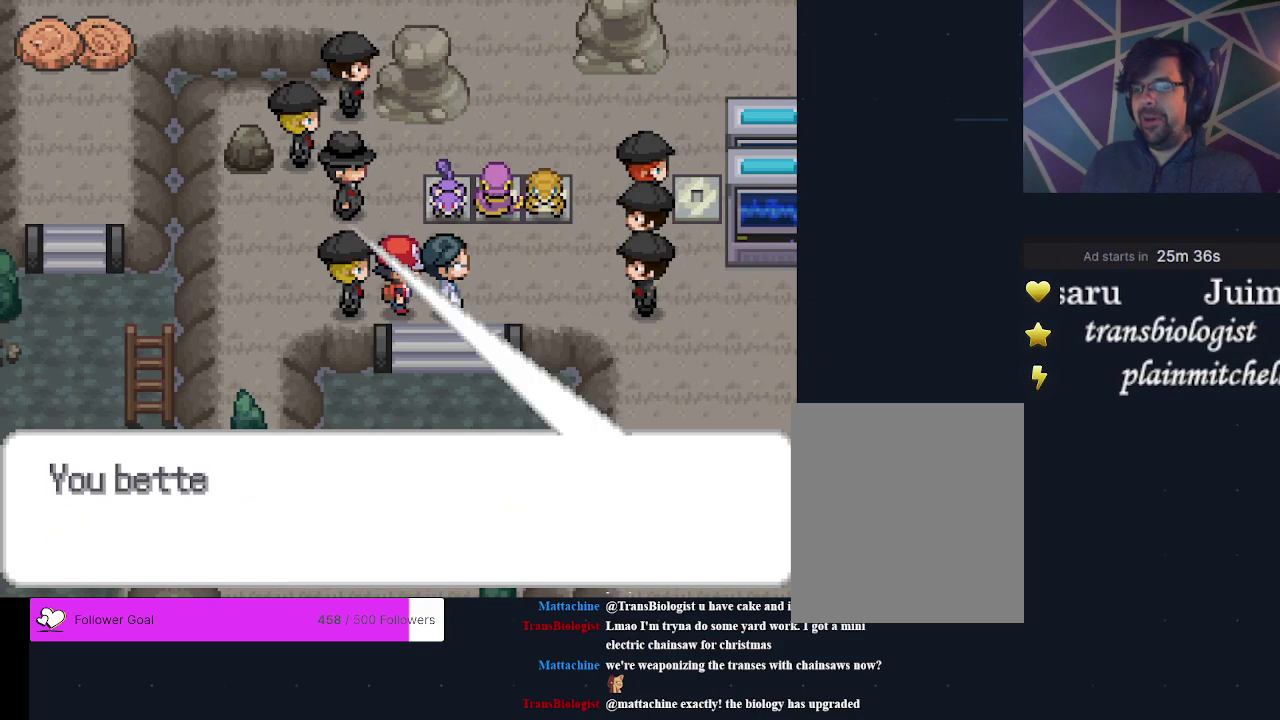
{"dt_ms": 500, "buttons": ["A"], "events": [[33, "A", "up"], [100, "A", "down"], [367, "A", "up"], [433, "A", "down"]]}
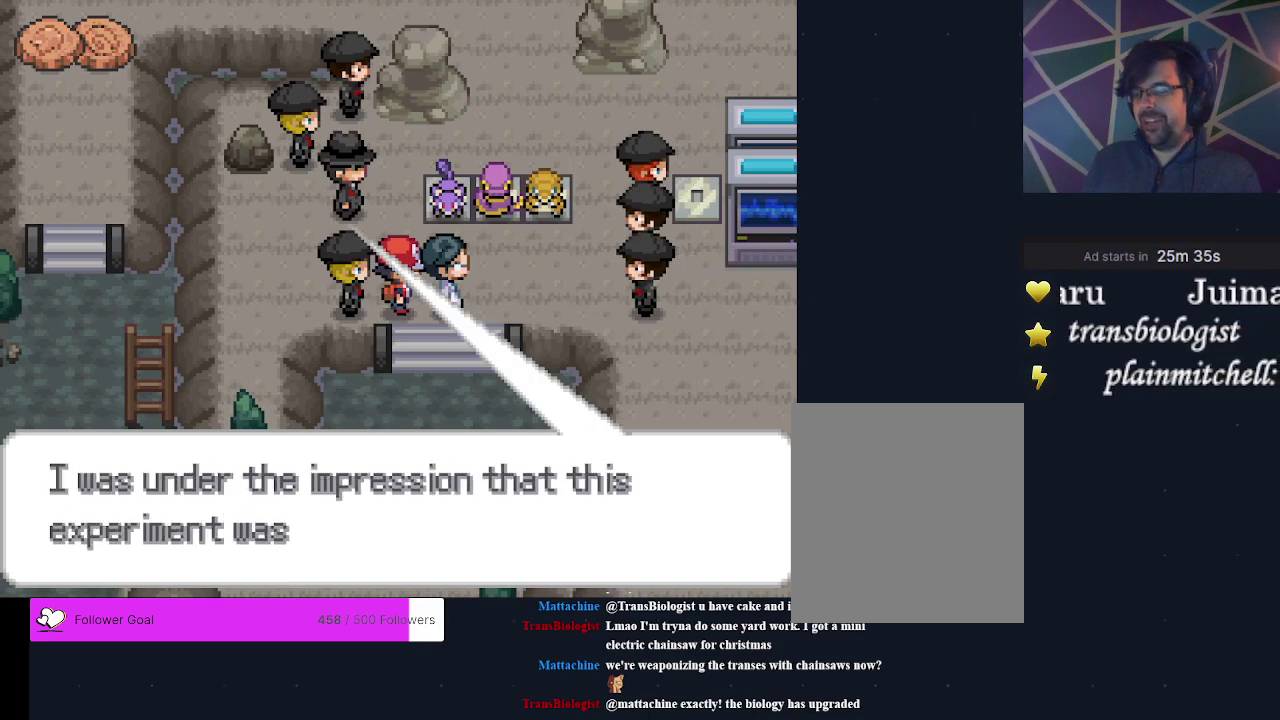
{"dt_ms": 300, "buttons": ["A"], "events": [[33, "A", "up"], [100, "A", "down"], [200, "A", "up"], [267, "A", "down"]]}
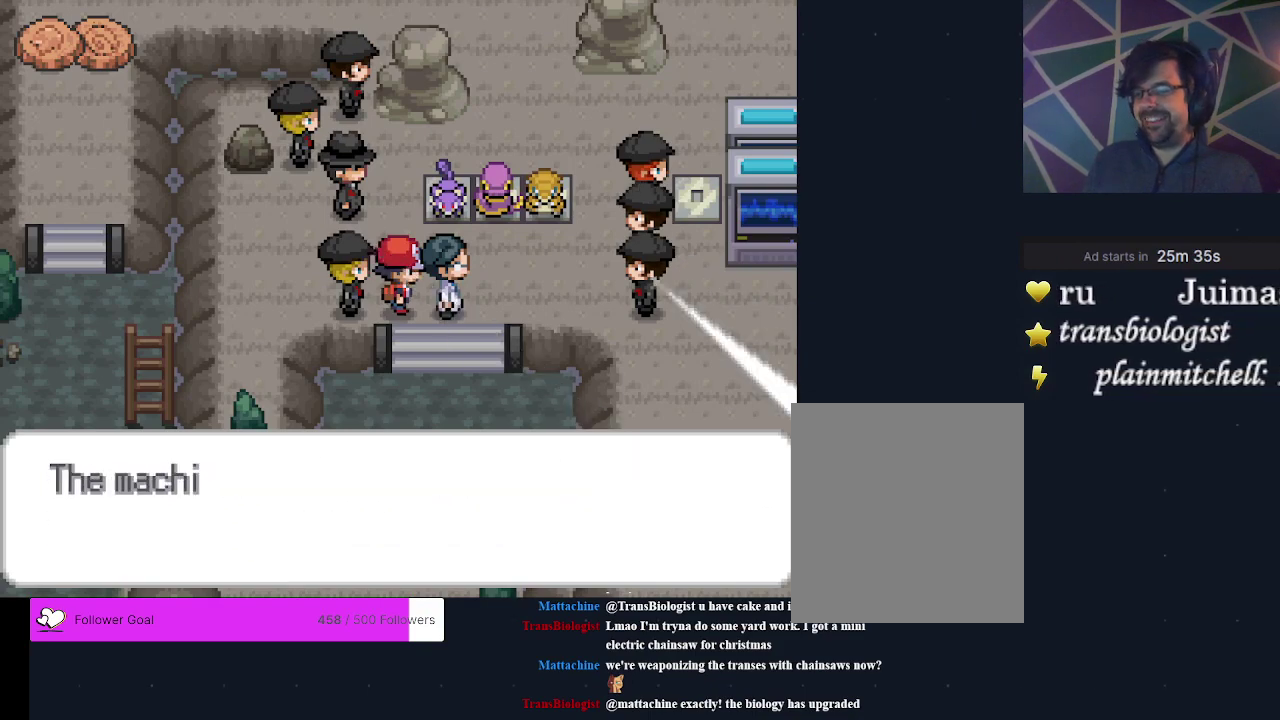
{"dt_ms": 300, "buttons": ["A"], "events": [[67, "A", "up"], [133, "A", "down"], [200, "A", "up"], [300, "A", "down"]]}
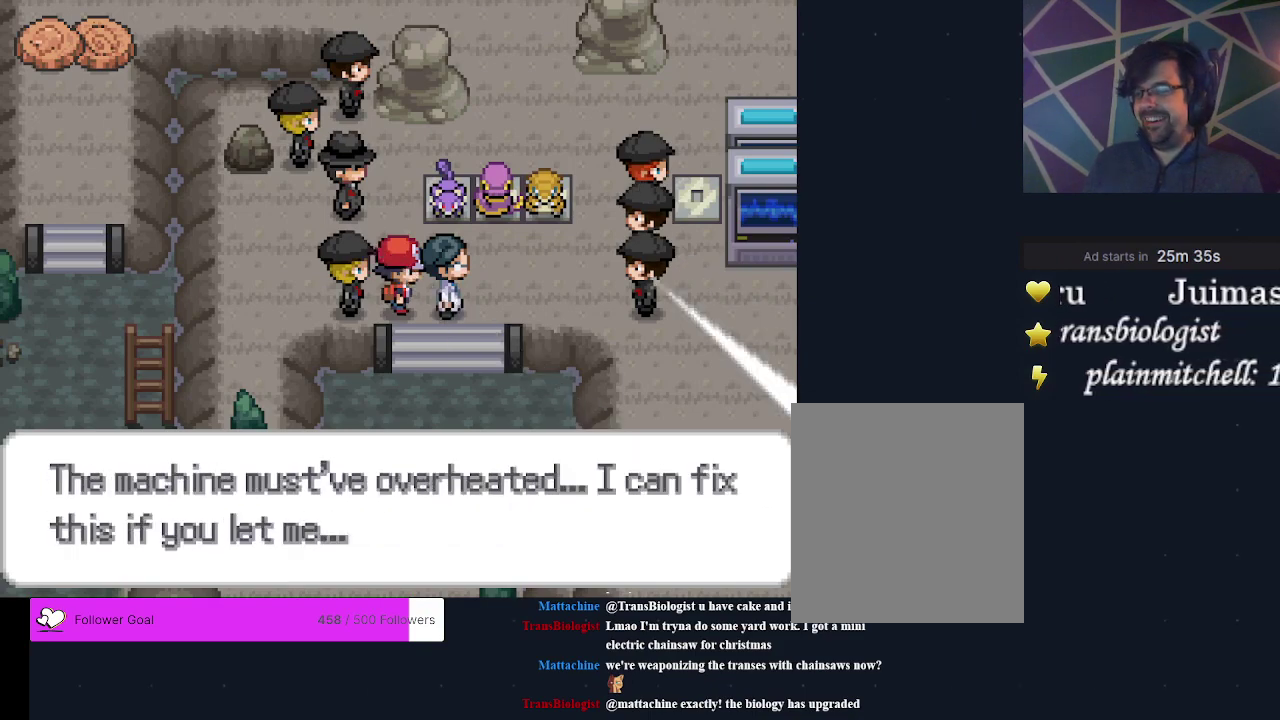
{"dt_ms": 200, "buttons": ["A"], "events": [[67, "A", "up"], [167, "A", "down"]]}
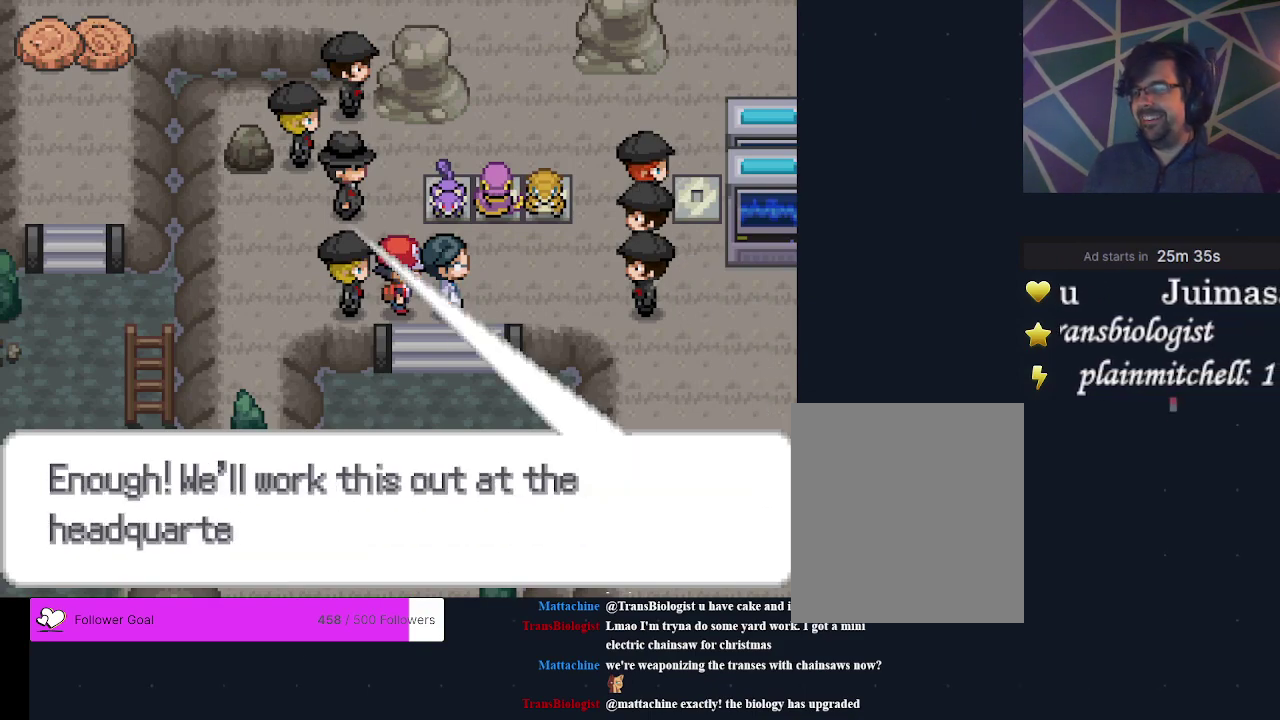
{"dt_ms": 400, "buttons": [], "events": [[33, "A", "up"], [133, "A", "down"], [233, "A", "up"], [300, "A", "down"], [400, "A", "up"]]}
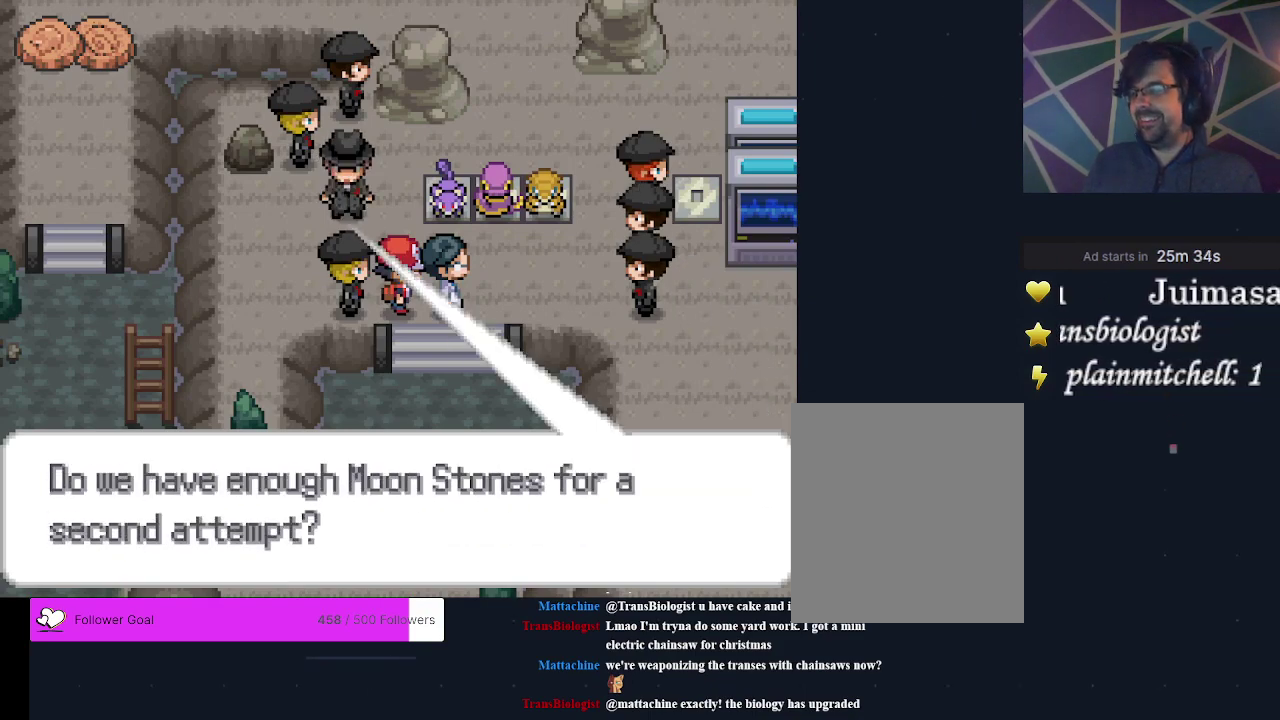
{"dt_ms": 200, "buttons": [], "events": [[100, "A", "down"], [167, "A", "up"]]}
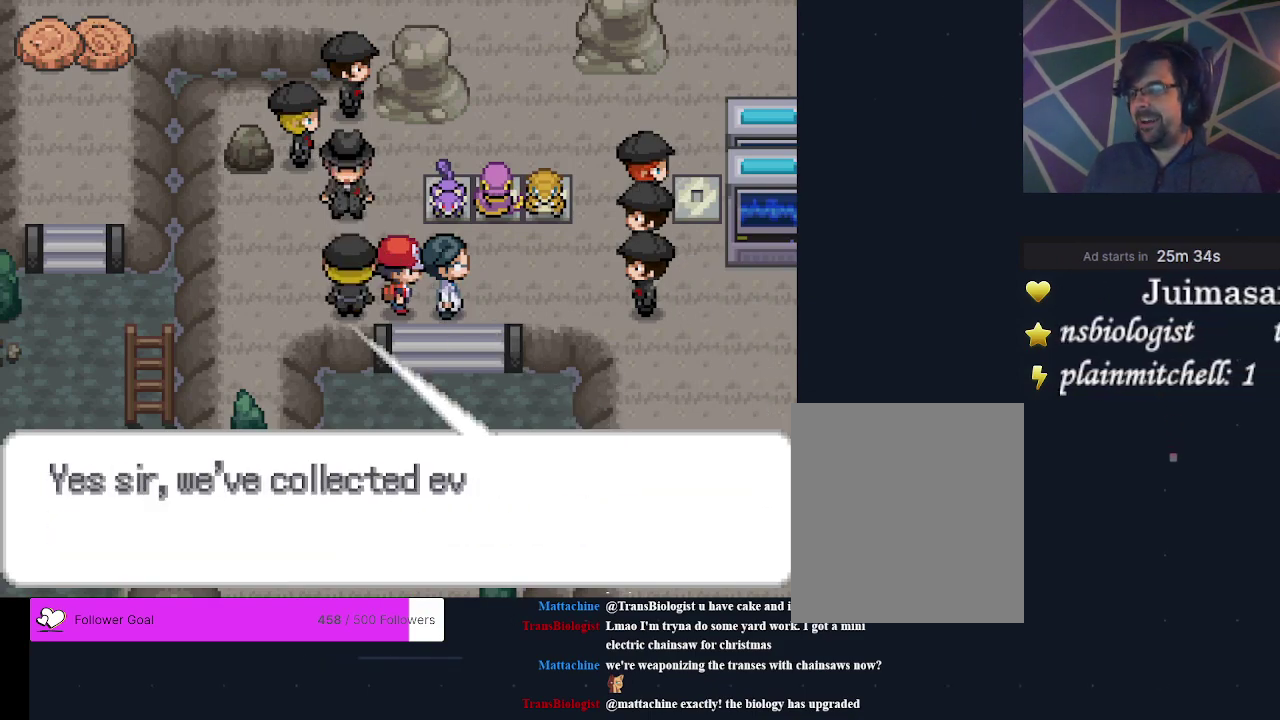
{"dt_ms": 300, "buttons": [], "events": [[33, "A", "down"], [267, "A", "up"]]}
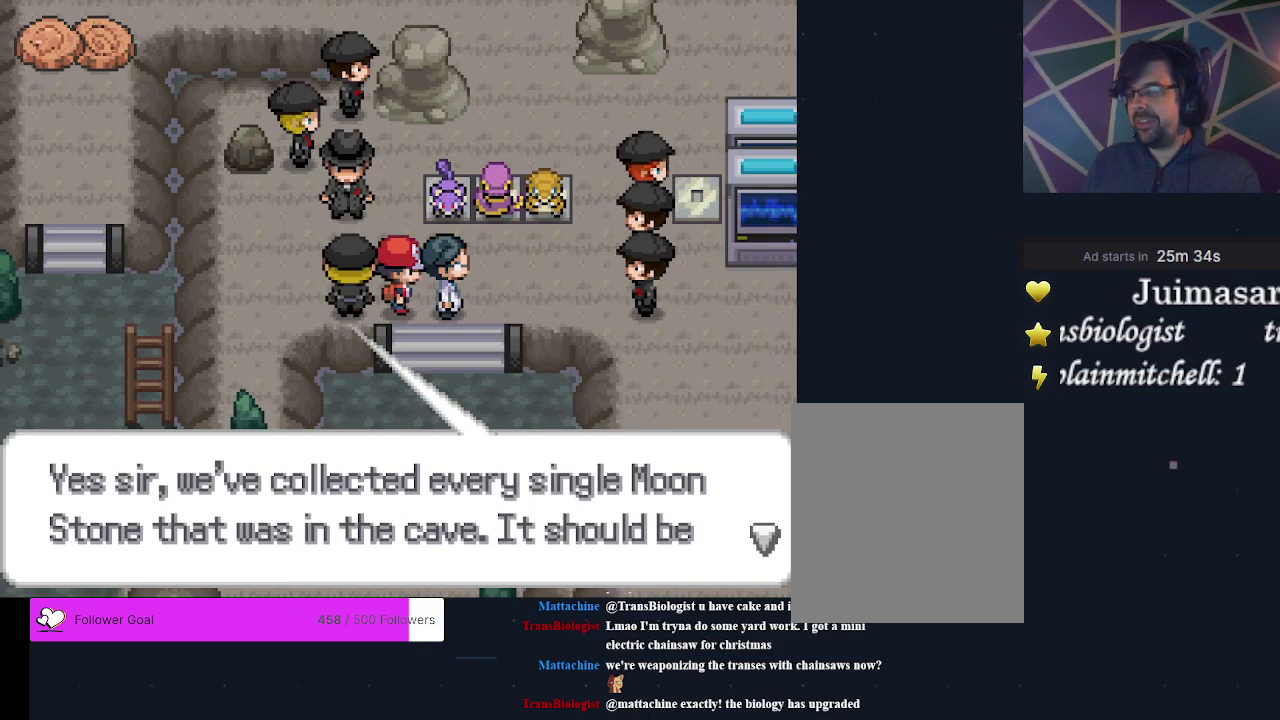
{"dt_ms": 700, "buttons": ["A"], "events": [[33, "A", "down"], [133, "A", "up"], [533, "A", "down"], [633, "A", "up"], [700, "A", "down"]]}
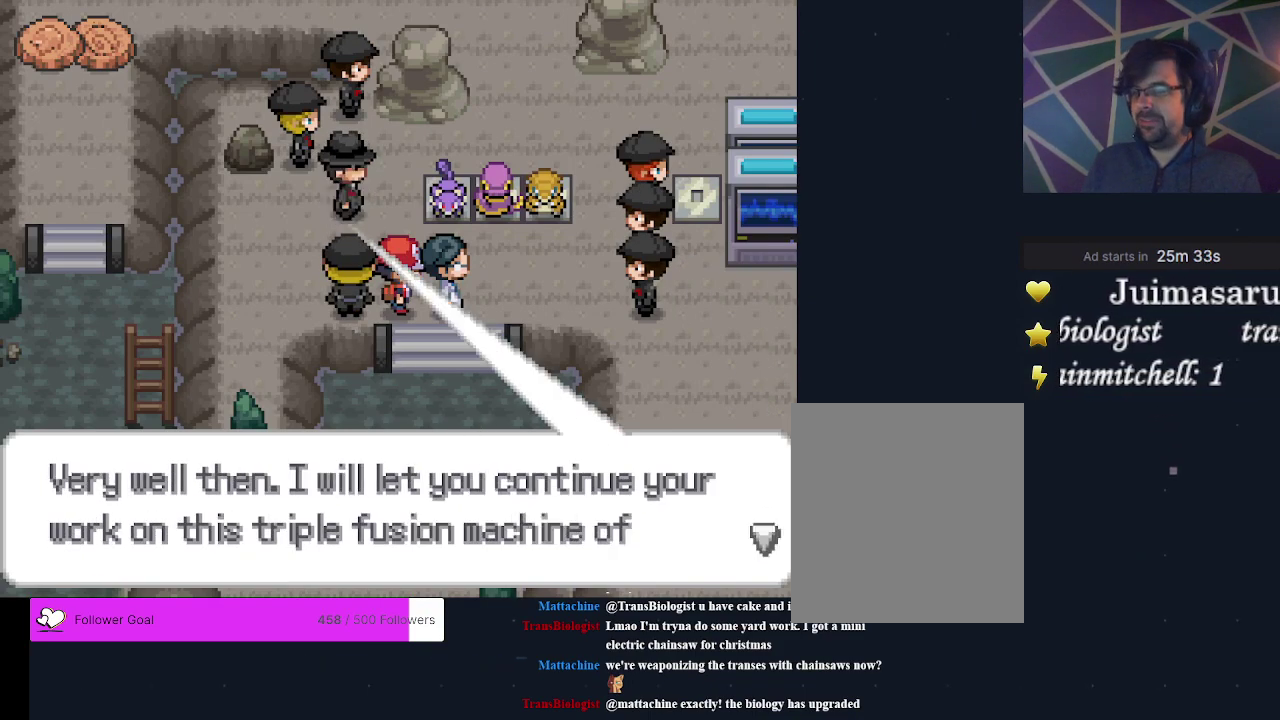
{"dt_ms": 500, "buttons": ["A"], "events": [[100, "A", "up"], [167, "A", "down"], [267, "A", "up"], [333, "A", "down"], [433, "A", "up"], [500, "A", "down"]]}
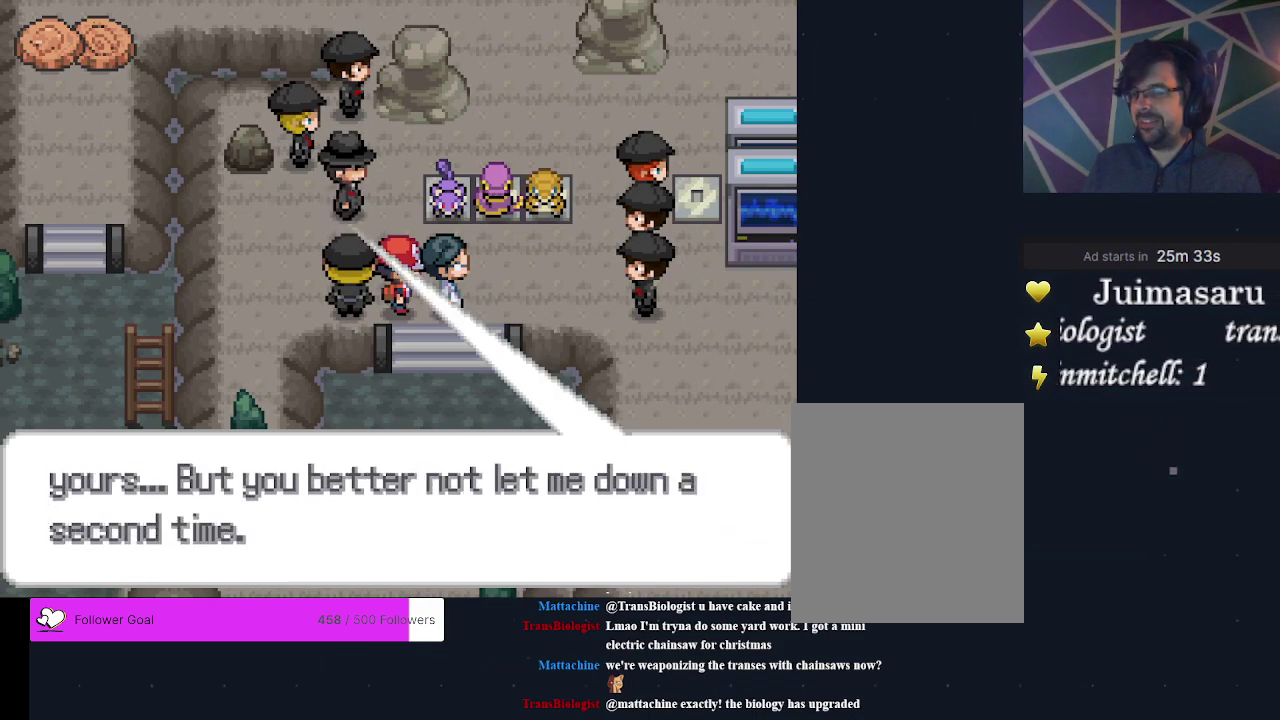
{"dt_ms": 500, "buttons": ["A"], "events": [[100, "A", "up"], [167, "A", "down"], [233, "A", "up"], [367, "A", "down"], [433, "A", "up"], [500, "A", "down"]]}